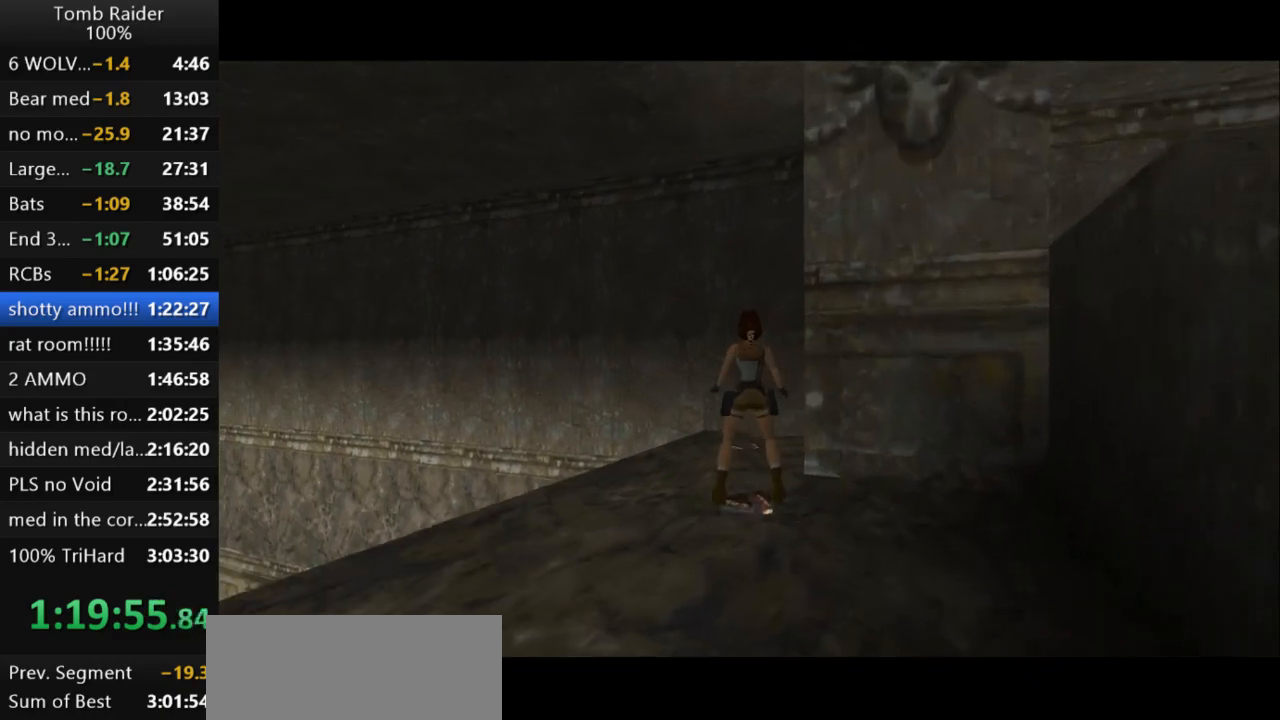
Gameplay with keyboard; each line is a JSON object with the keys held at the frame after it. "events" lists presses ("down") and releases ("up") of "action", "action2", "down", "guns", "inv", "jump", "left", "look", "lstep", "right", "roll", "roll2", "rstep", "up" and "walk" between this image and that frame as [ms after this image, input, new state], when the widget could be followed in between. No other keys are recorded. Mouse input is not recorded. Key names are as the overlay labels them; some are game actions (e.g. jump) rather than physical keys.
{"keys": ["action2"], "events": []}
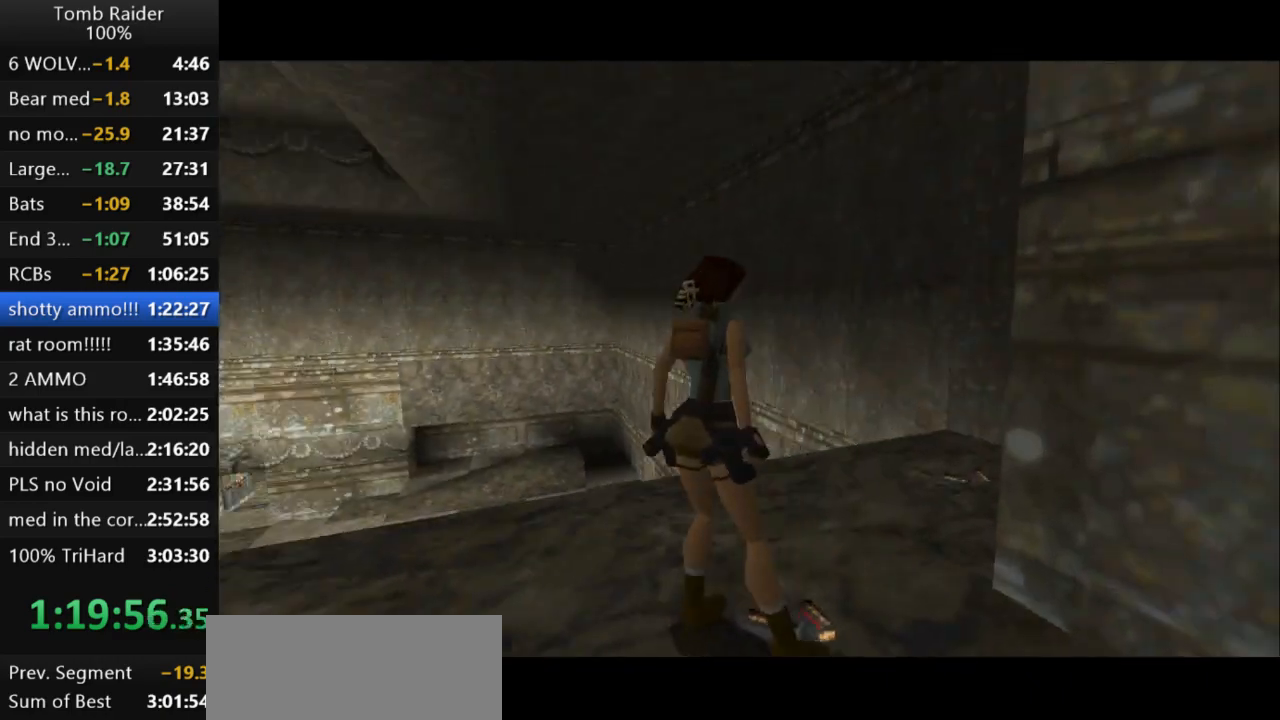
{"keys": [], "events": [[200, "action2", "up"]]}
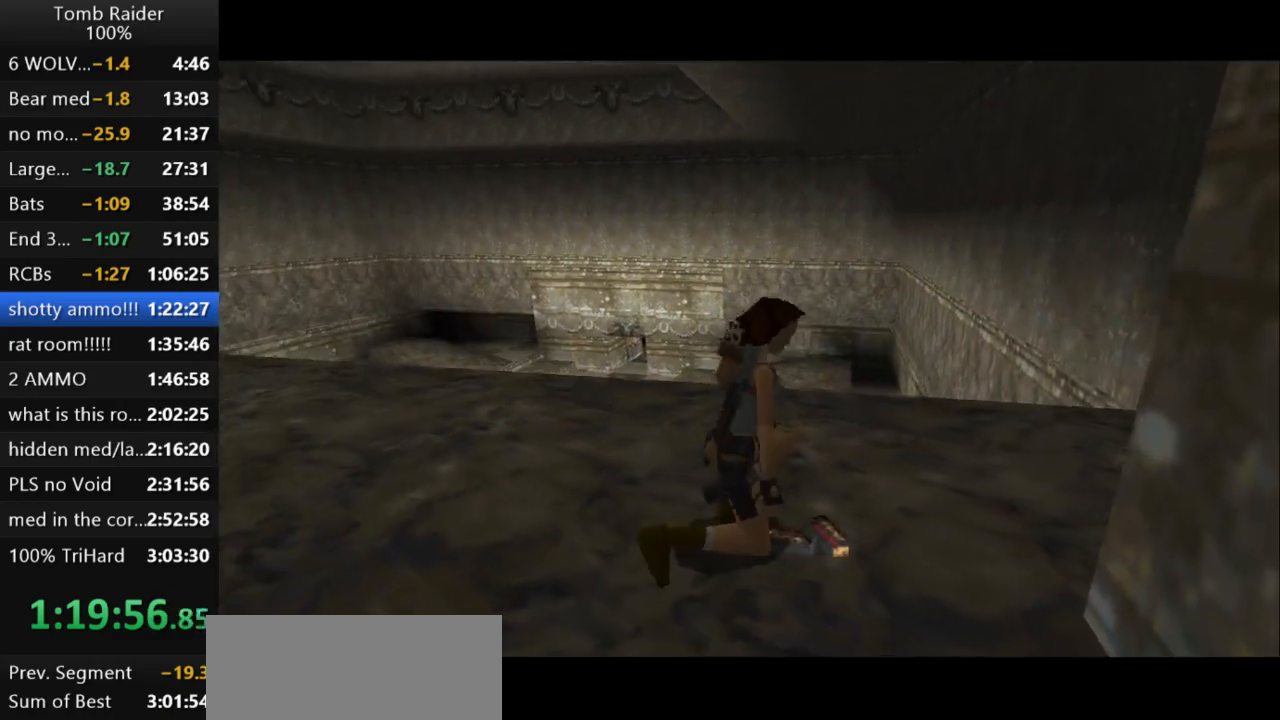
{"keys": ["up"], "events": [[33, "up", "down"]]}
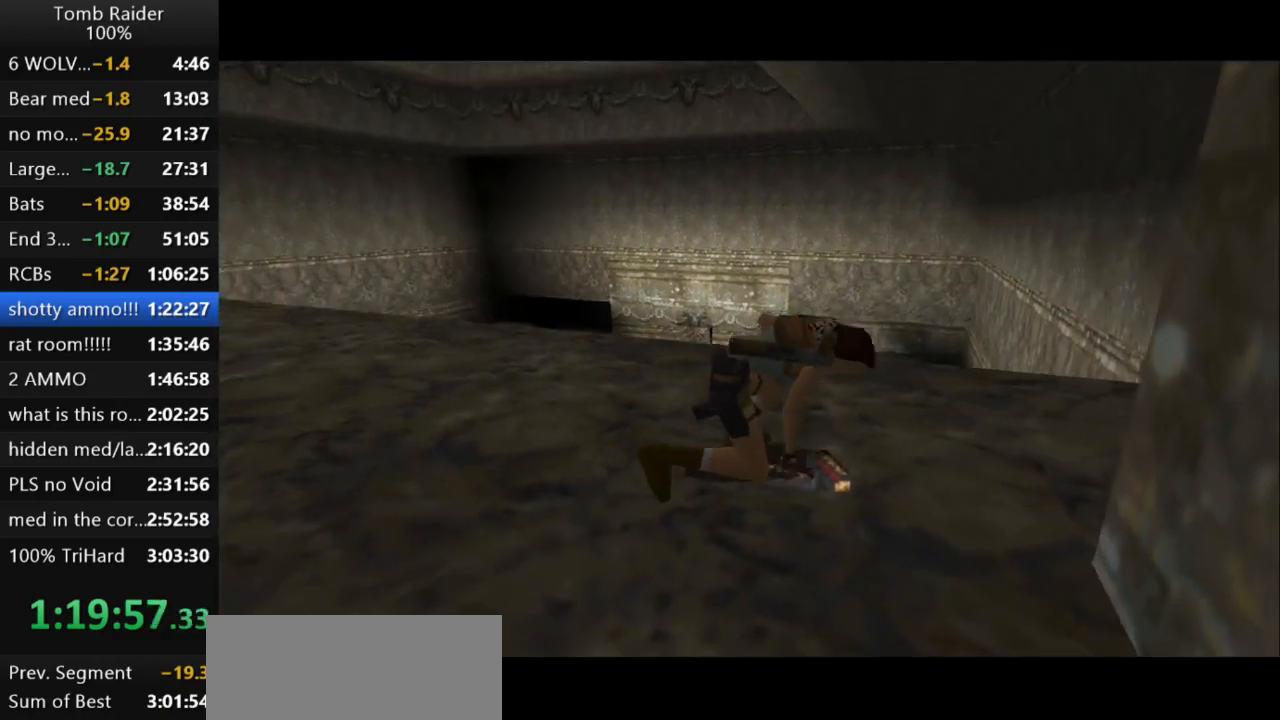
{"keys": ["up"], "events": []}
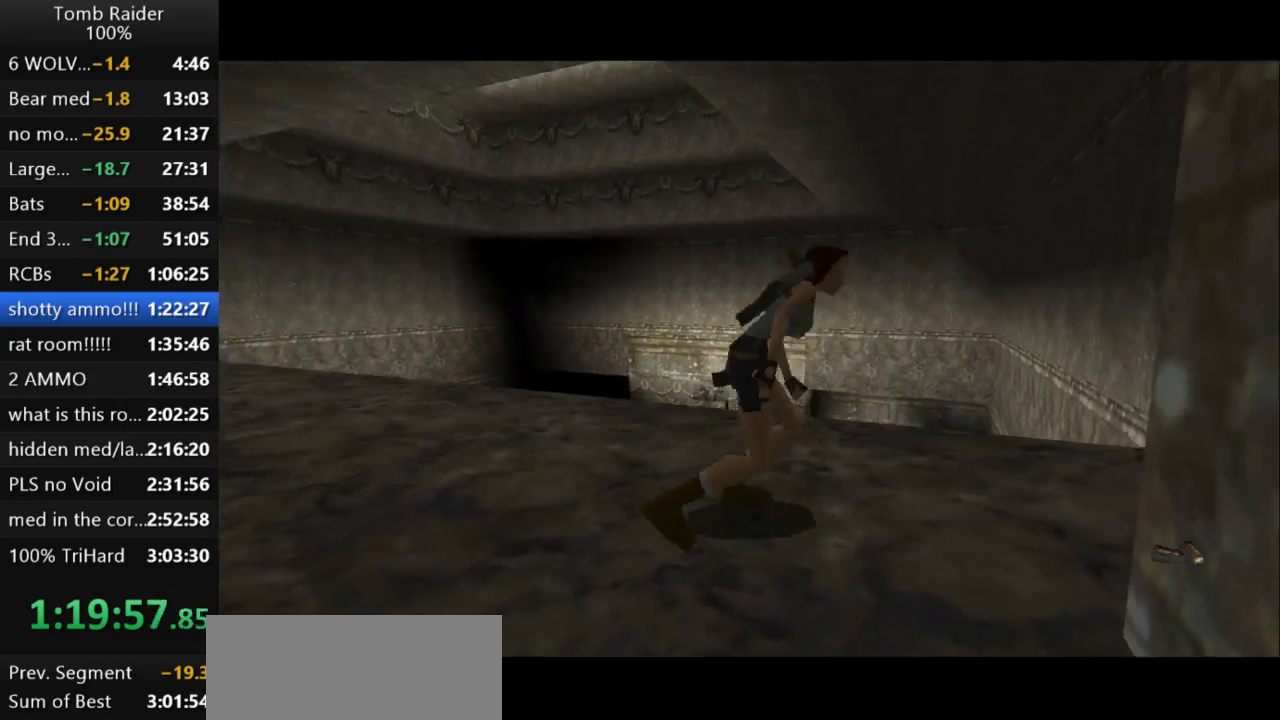
{"keys": ["up"], "events": []}
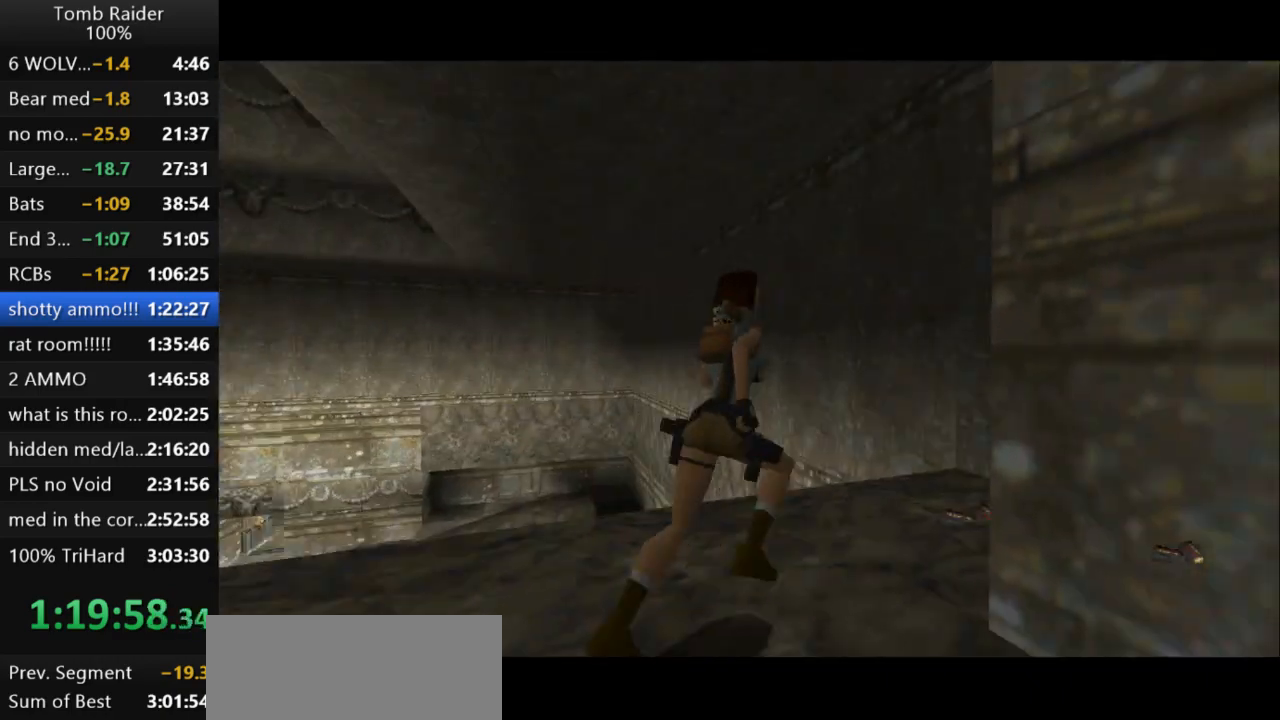
{"keys": [], "events": [[200, "roll2", "down"], [200, "up", "up"], [500, "roll2", "up"]]}
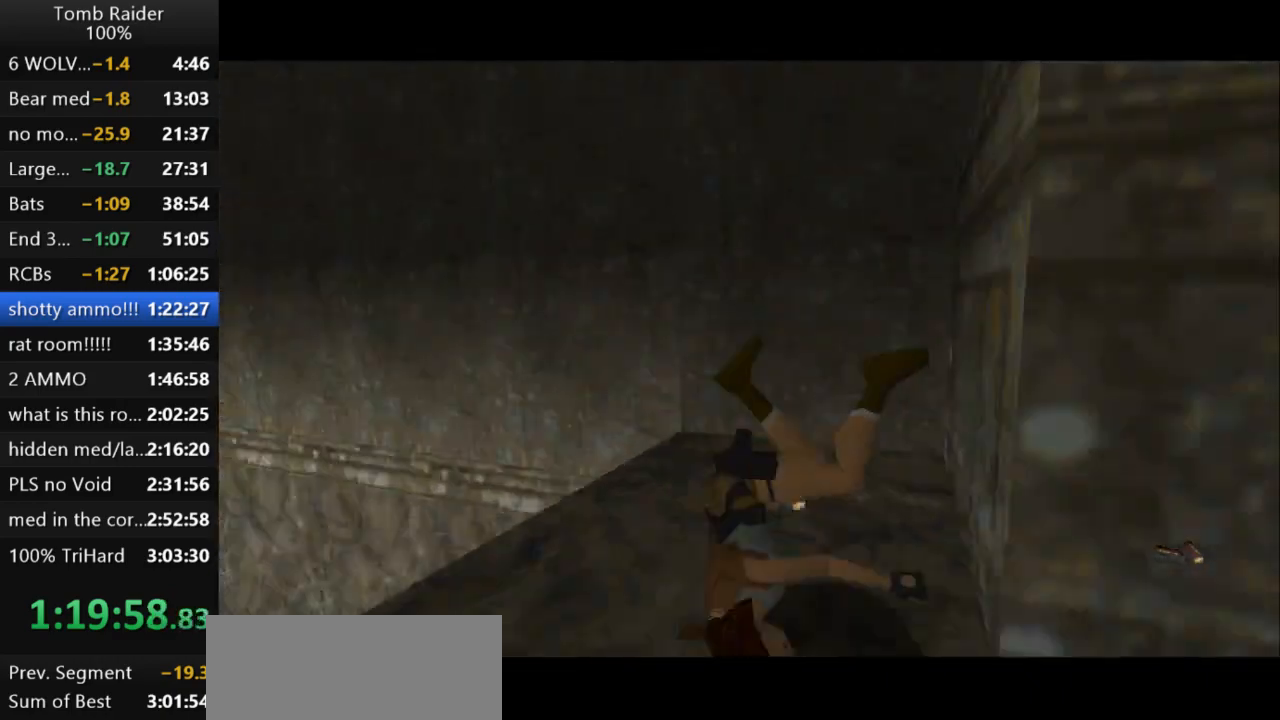
{"keys": ["action2"], "events": [[100, "action2", "down"]]}
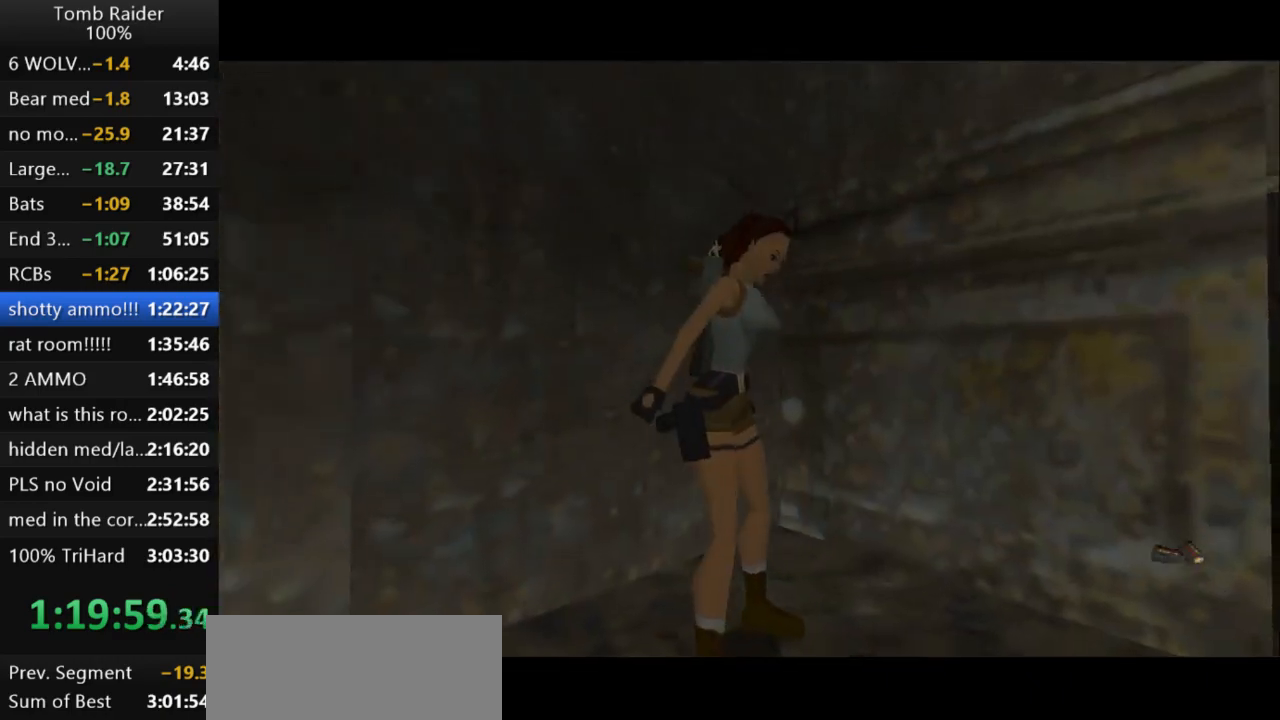
{"keys": ["left"], "events": [[400, "action2", "up"], [467, "left", "down"]]}
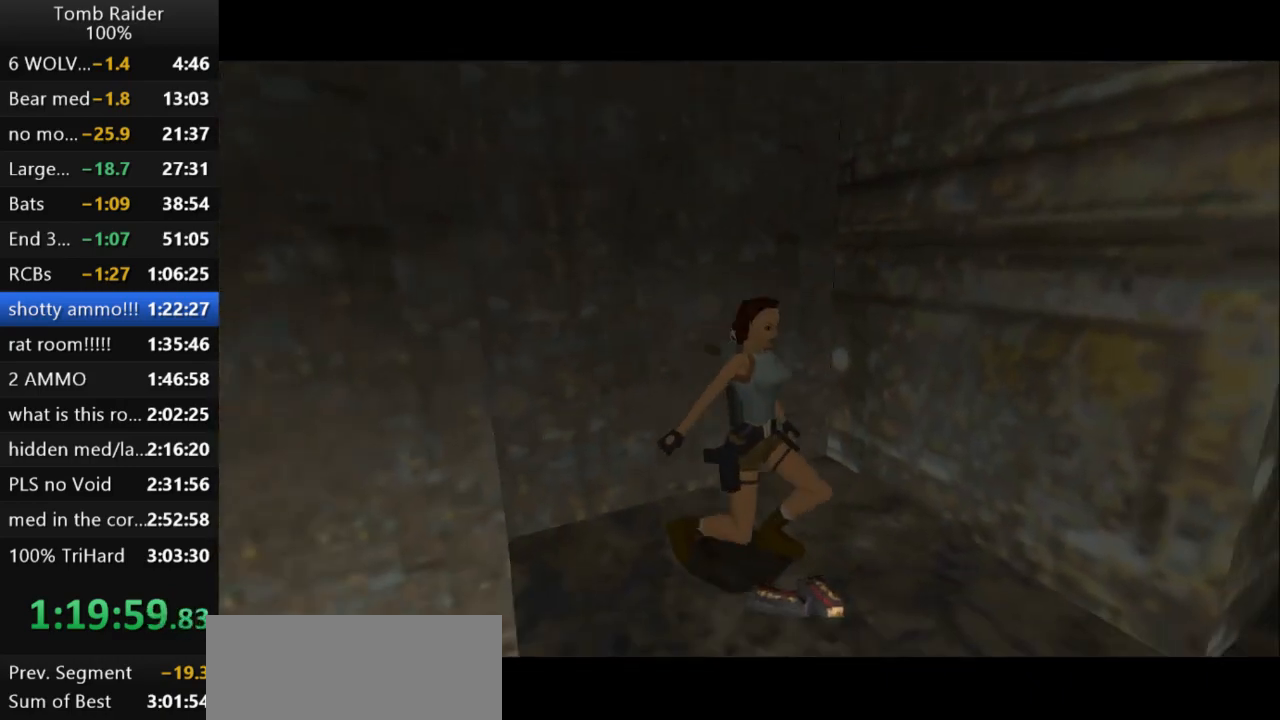
{"keys": ["left"], "events": []}
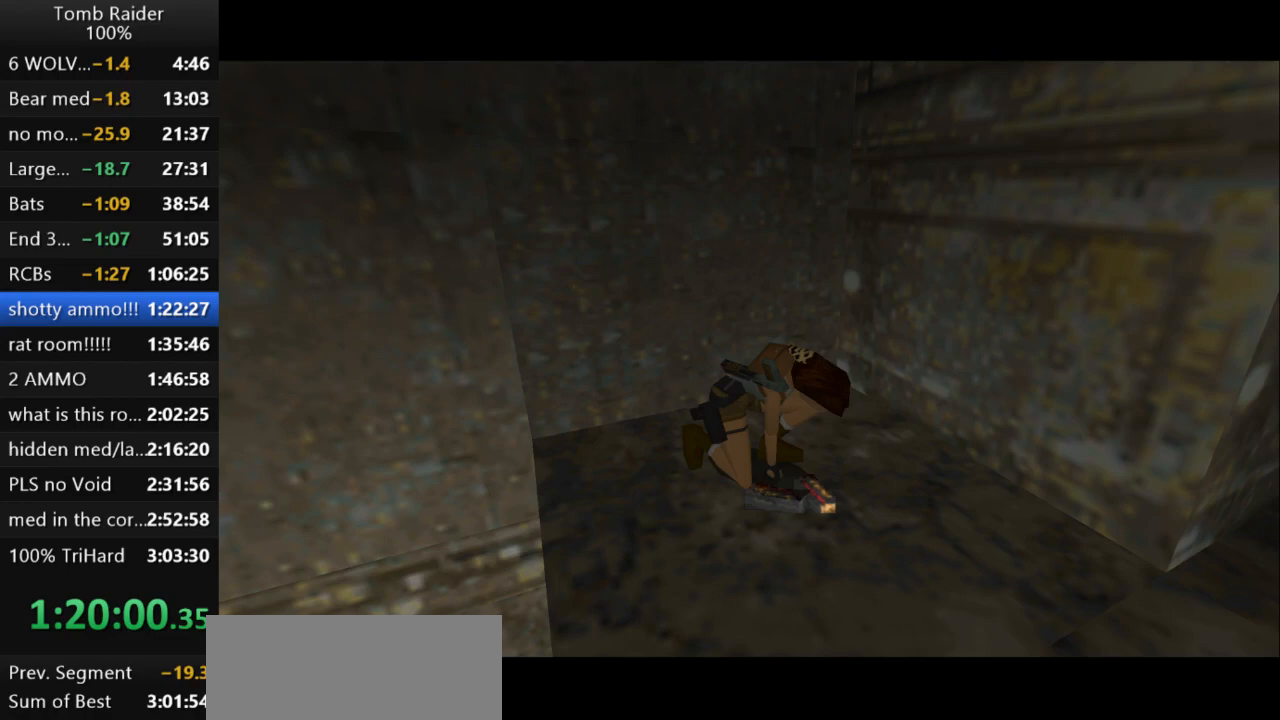
{"keys": ["left"], "events": []}
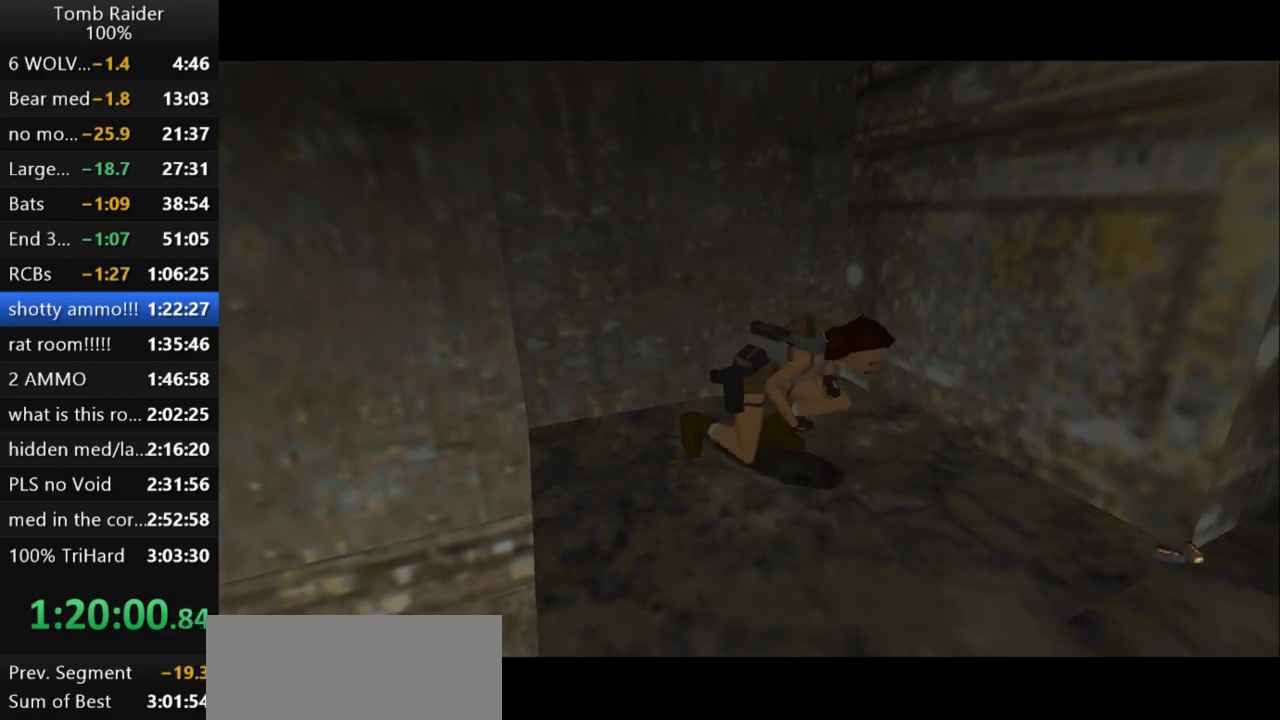
{"keys": ["left"], "events": []}
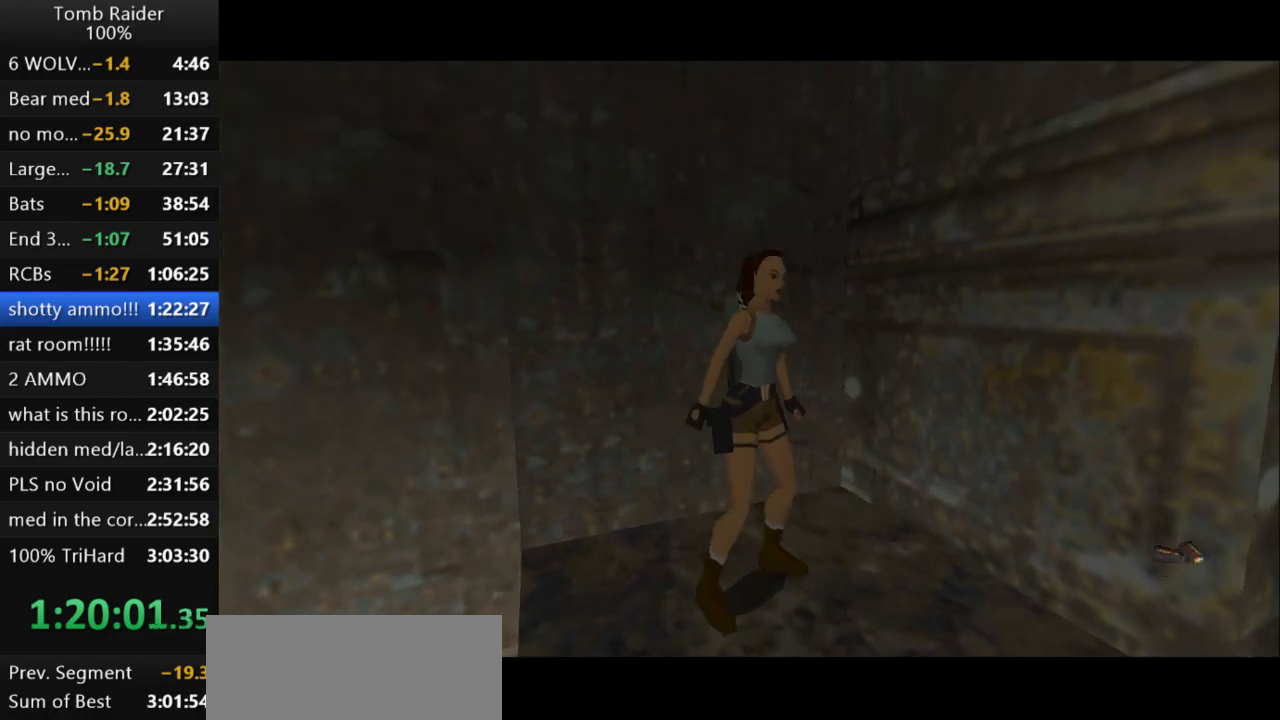
{"keys": ["left"], "events": []}
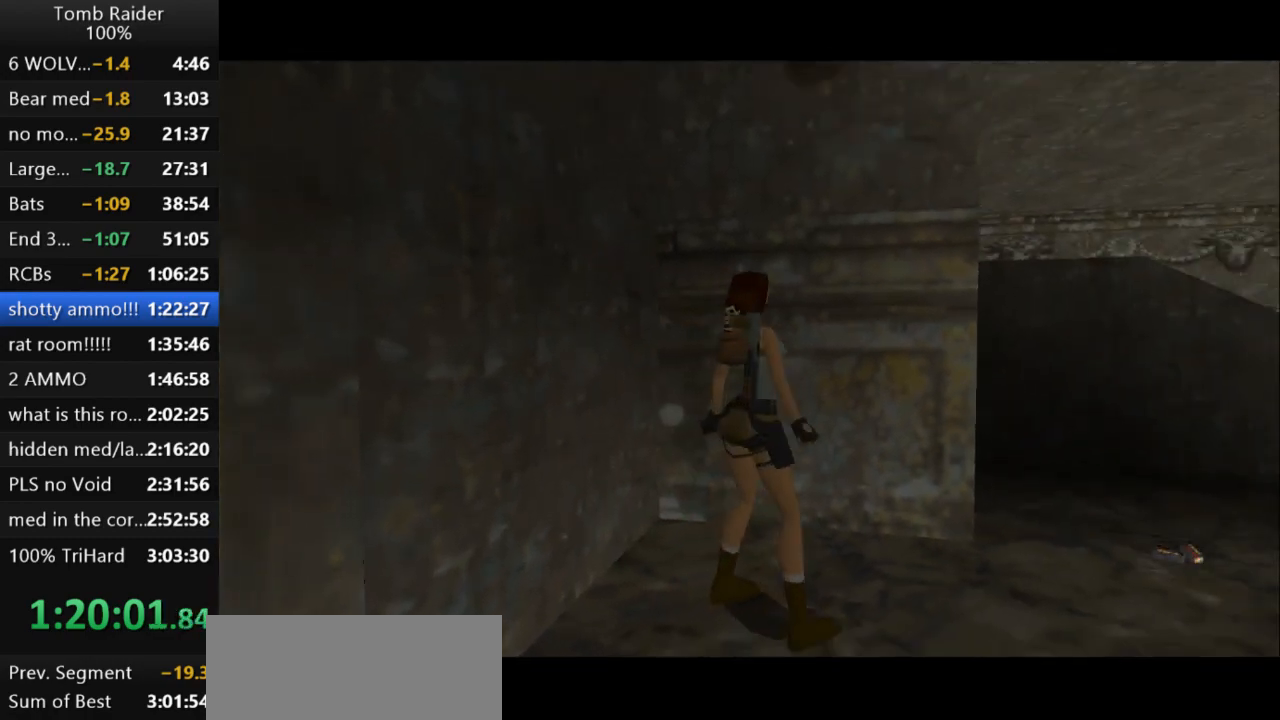
{"keys": ["down", "left"], "events": [[200, "down", "down"], [300, "left", "up"], [500, "left", "down"]]}
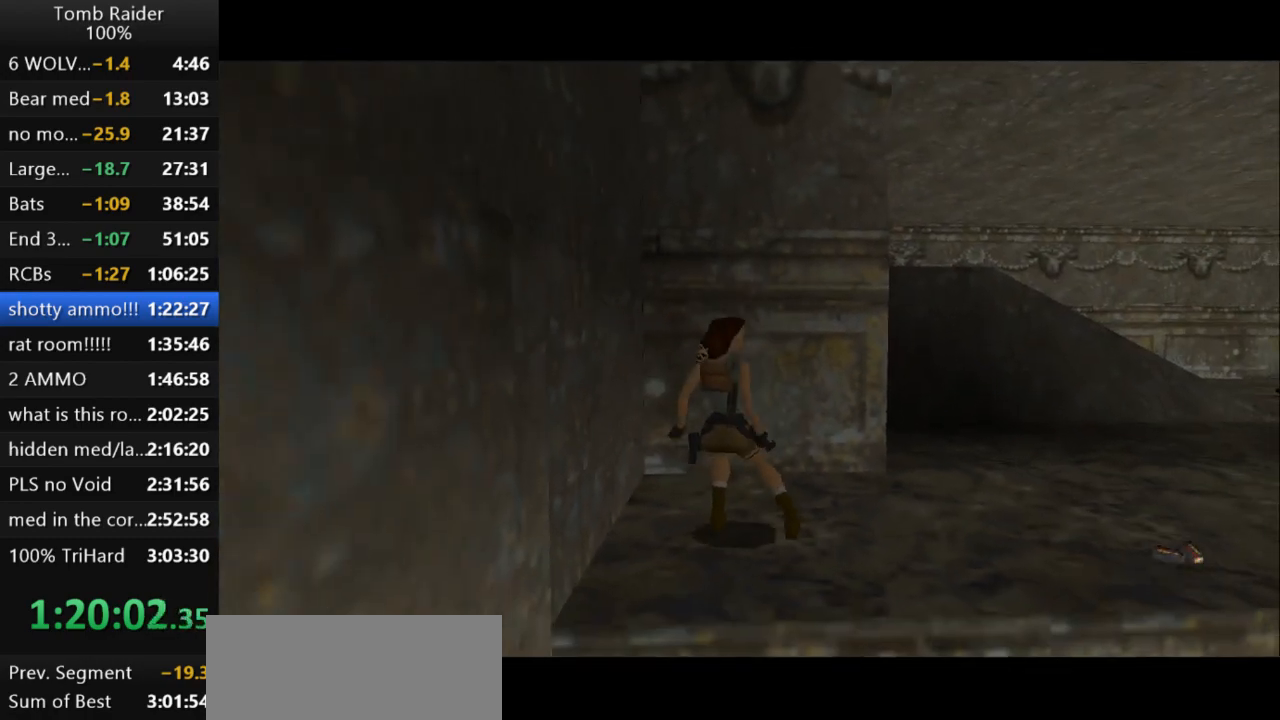
{"keys": ["action2"], "events": [[267, "down", "up"], [267, "left", "up"], [400, "action2", "down"]]}
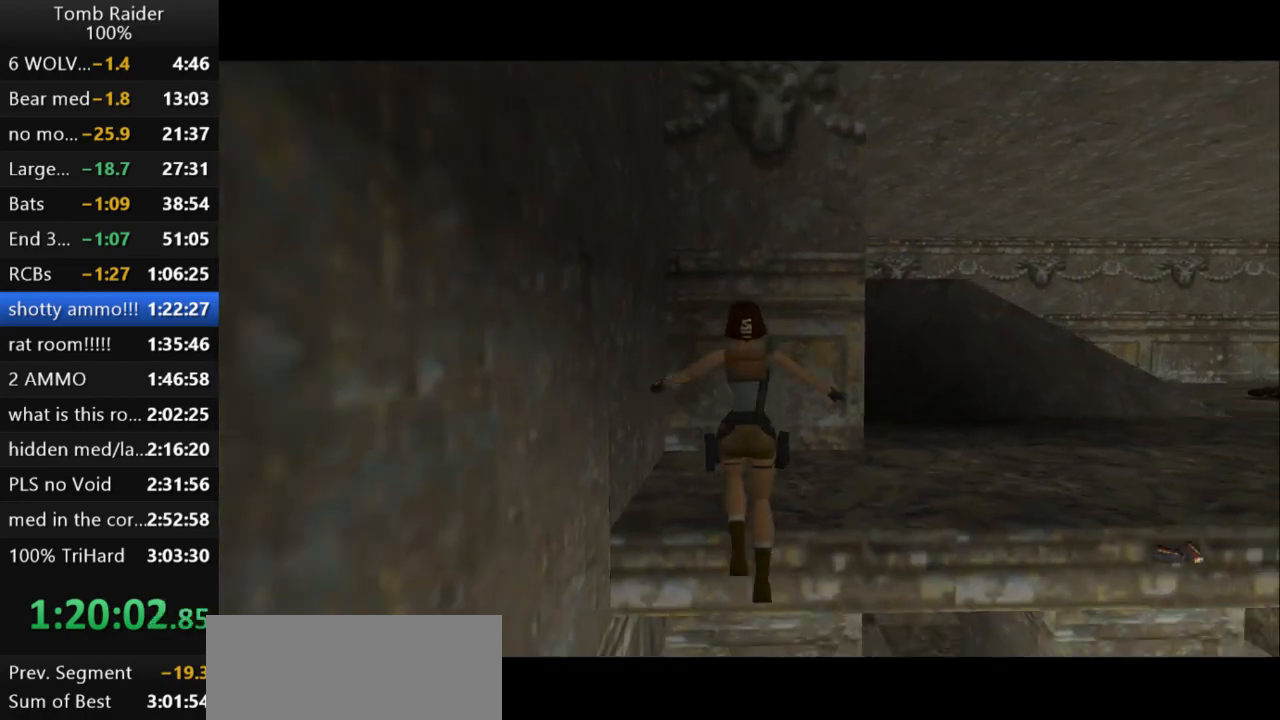
{"keys": ["action2"], "events": []}
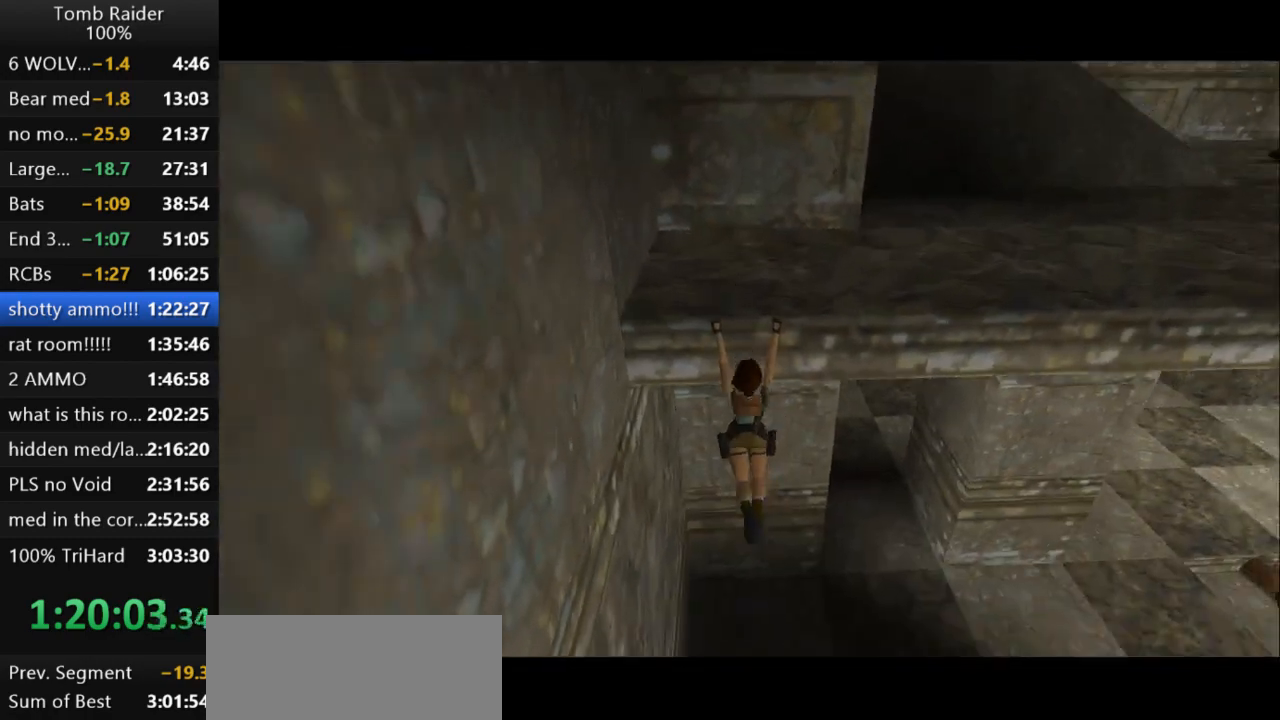
{"keys": ["guns", "up"], "events": [[33, "action2", "up"], [133, "guns", "down"], [467, "up", "down"]]}
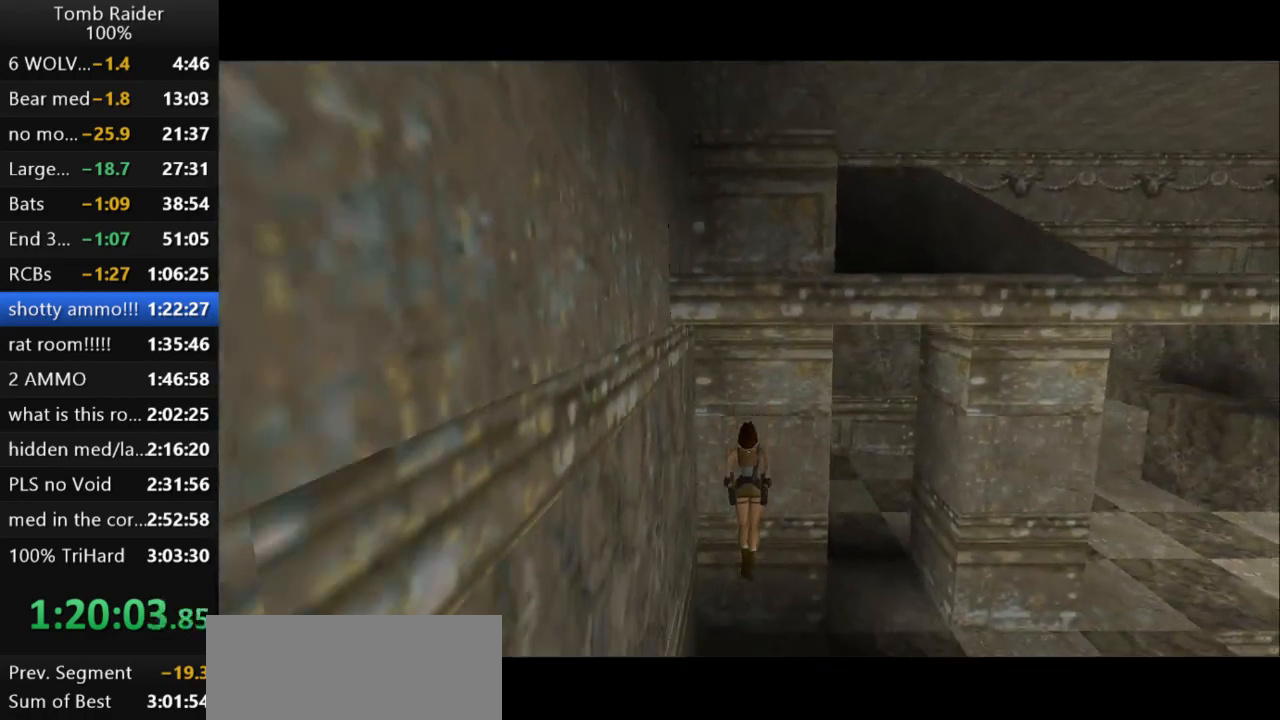
{"keys": ["right", "up"], "events": [[233, "right", "down"], [333, "guns", "up"]]}
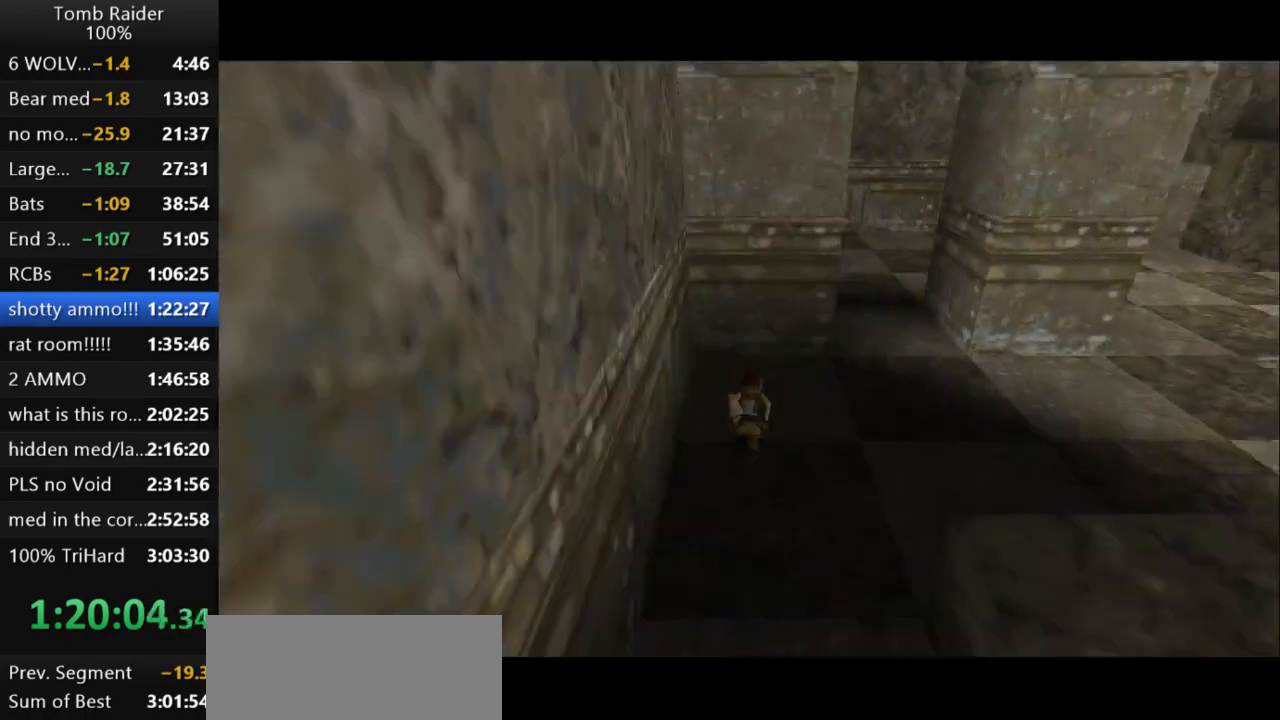
{"keys": ["right", "up"], "events": []}
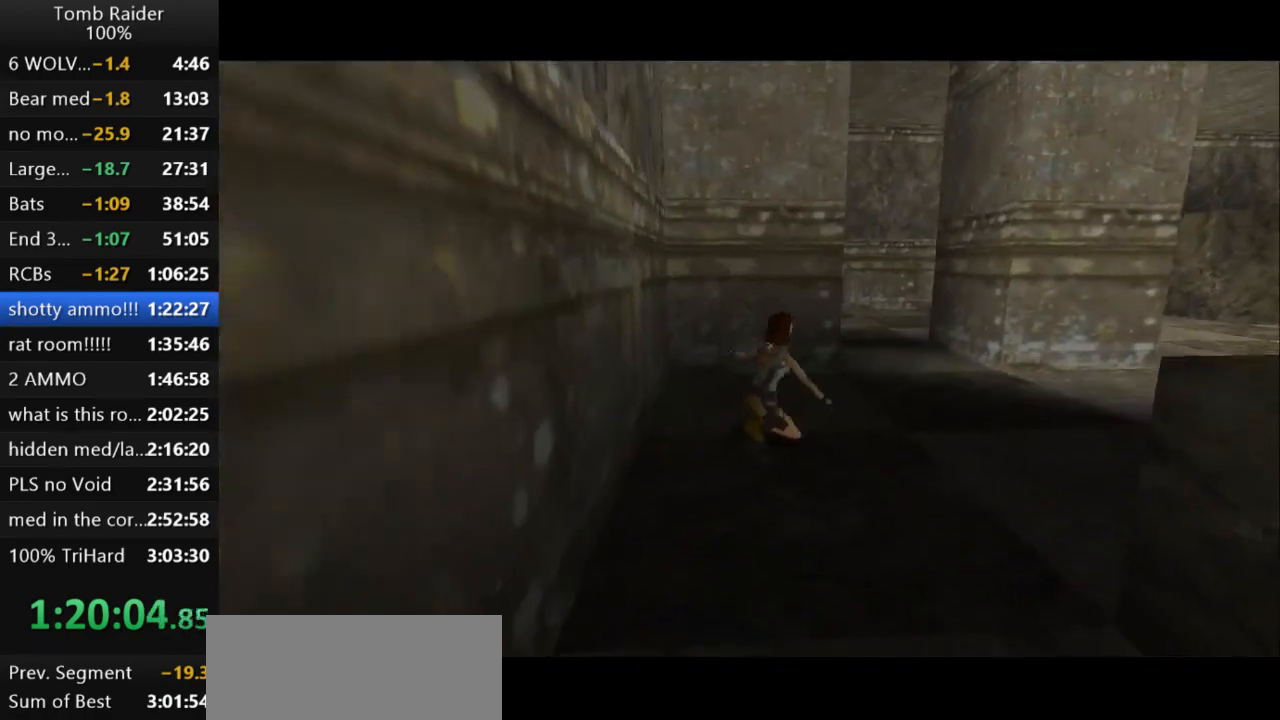
{"keys": ["up"], "events": [[167, "right", "up"]]}
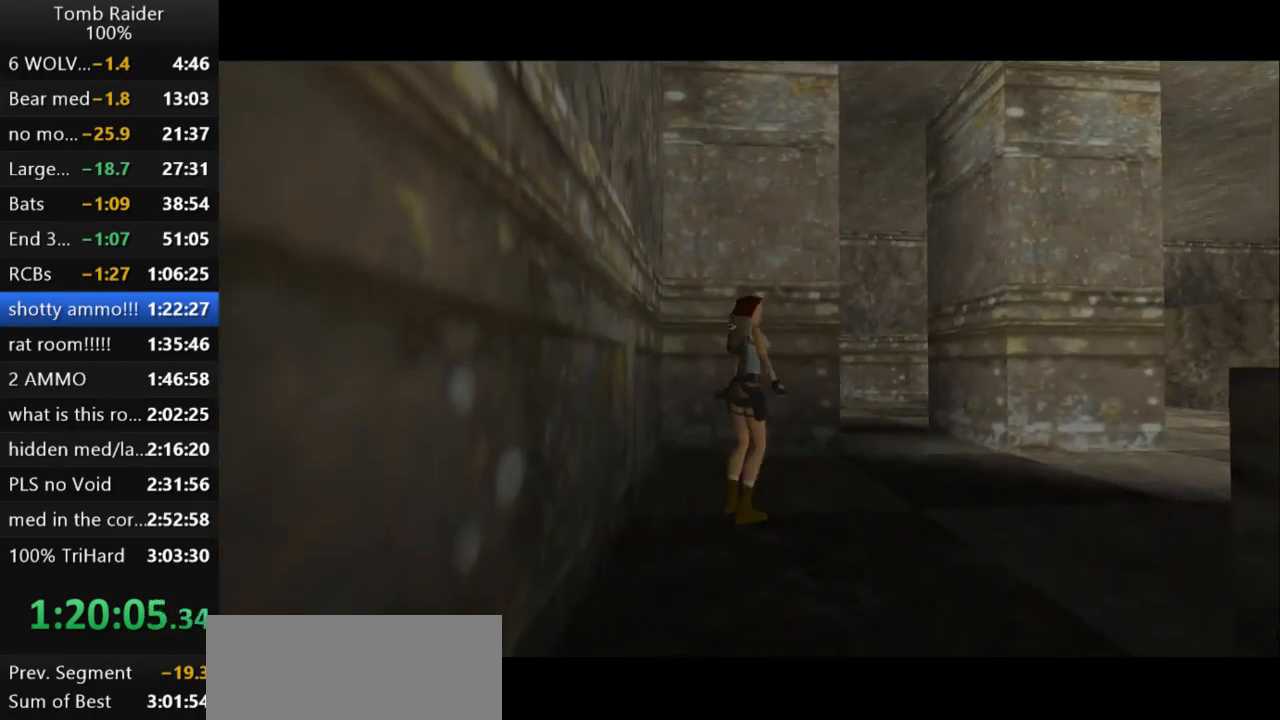
{"keys": ["up"], "events": [[200, "right", "down"], [433, "right", "up"]]}
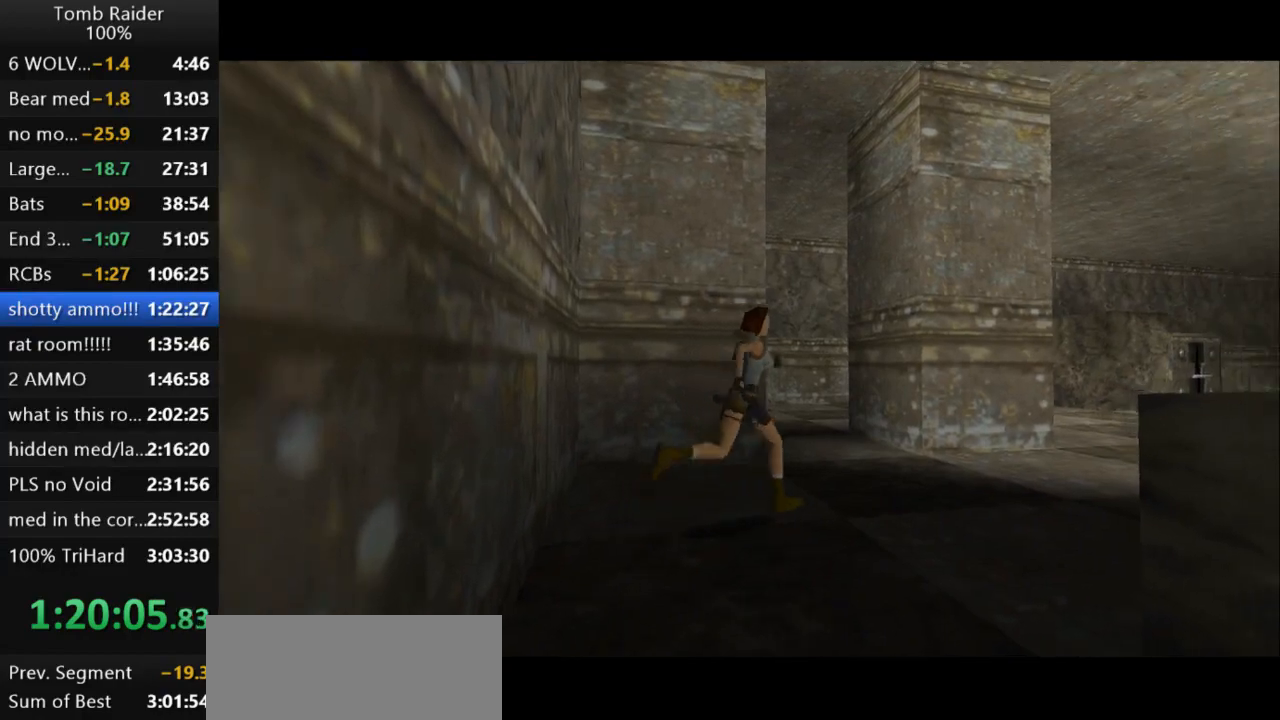
{"keys": ["jump", "up"], "events": [[133, "jump", "down"]]}
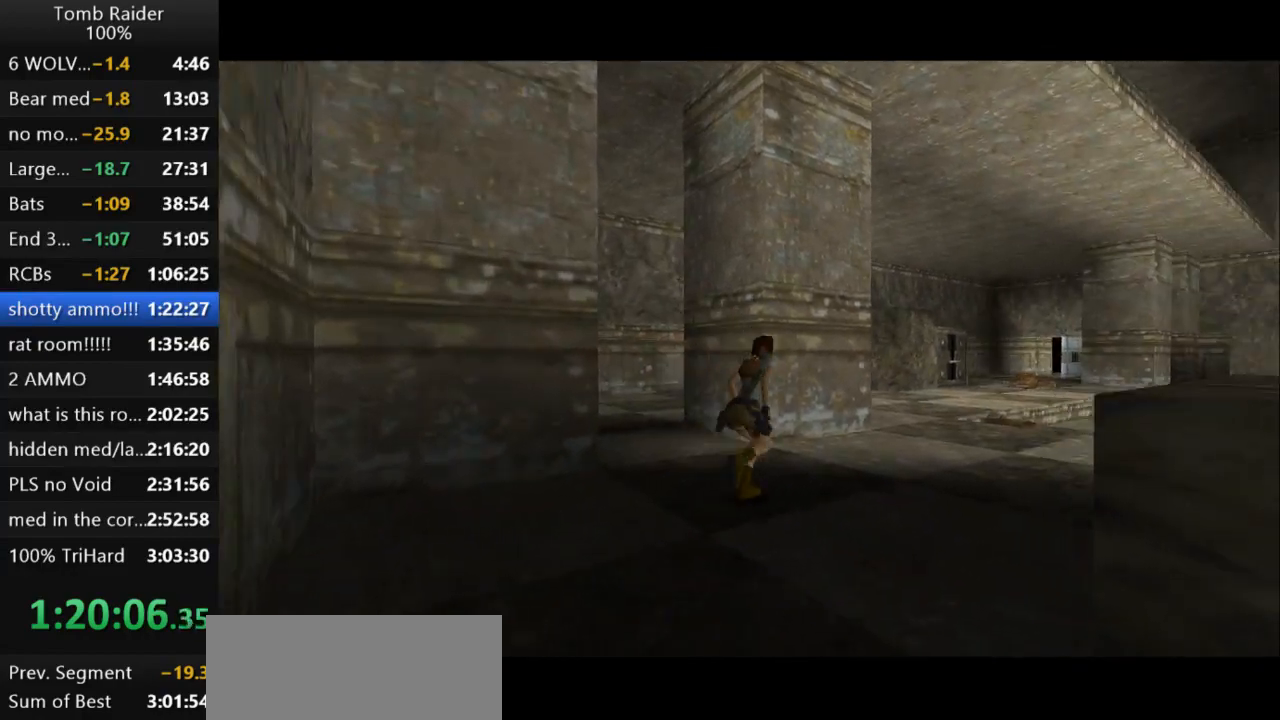
{"keys": ["jump", "right", "up"], "events": [[133, "right", "down"]]}
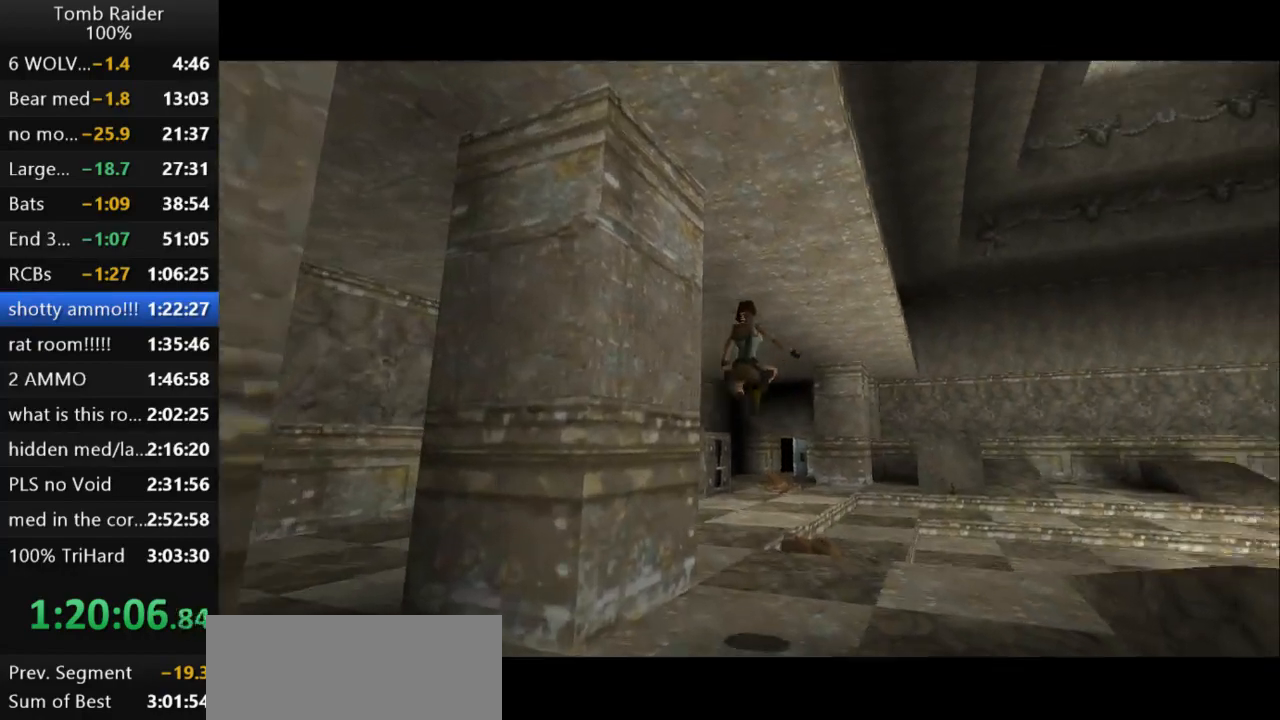
{"keys": ["jump", "up"], "events": [[33, "right", "up"], [233, "right", "down"], [333, "right", "up"]]}
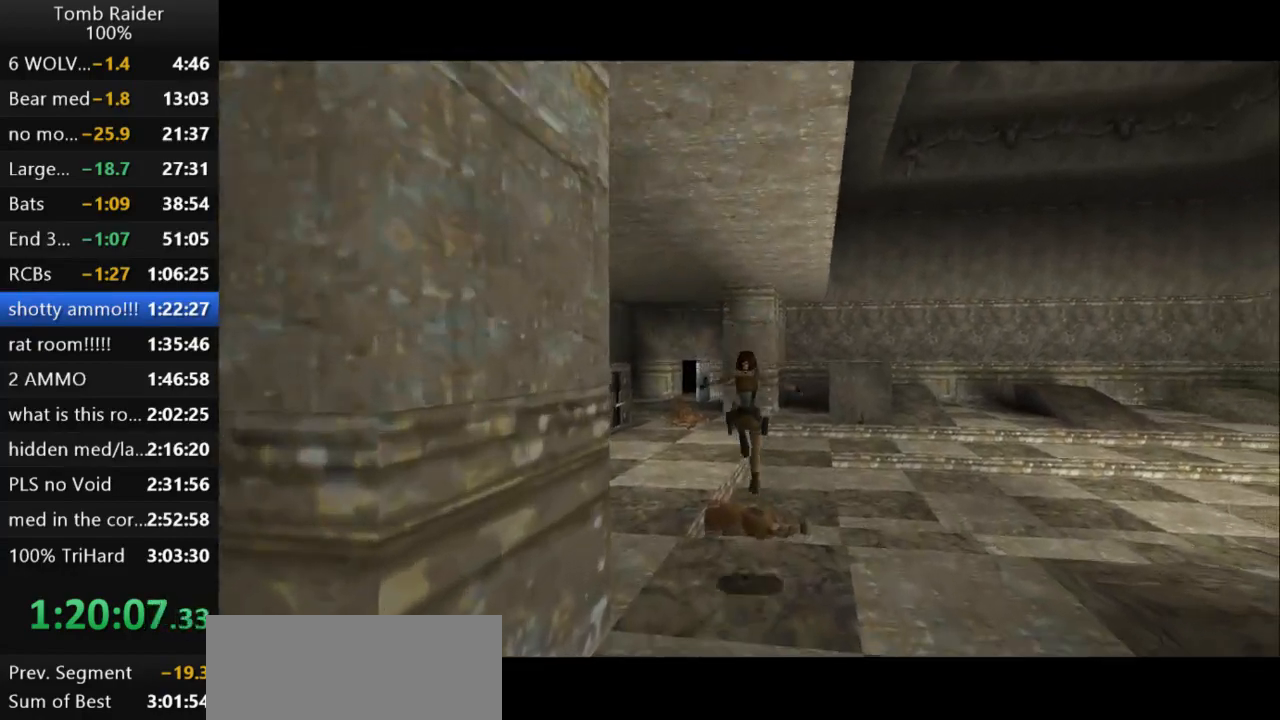
{"keys": ["jump", "up"], "events": [[233, "left", "down"], [500, "left", "up"]]}
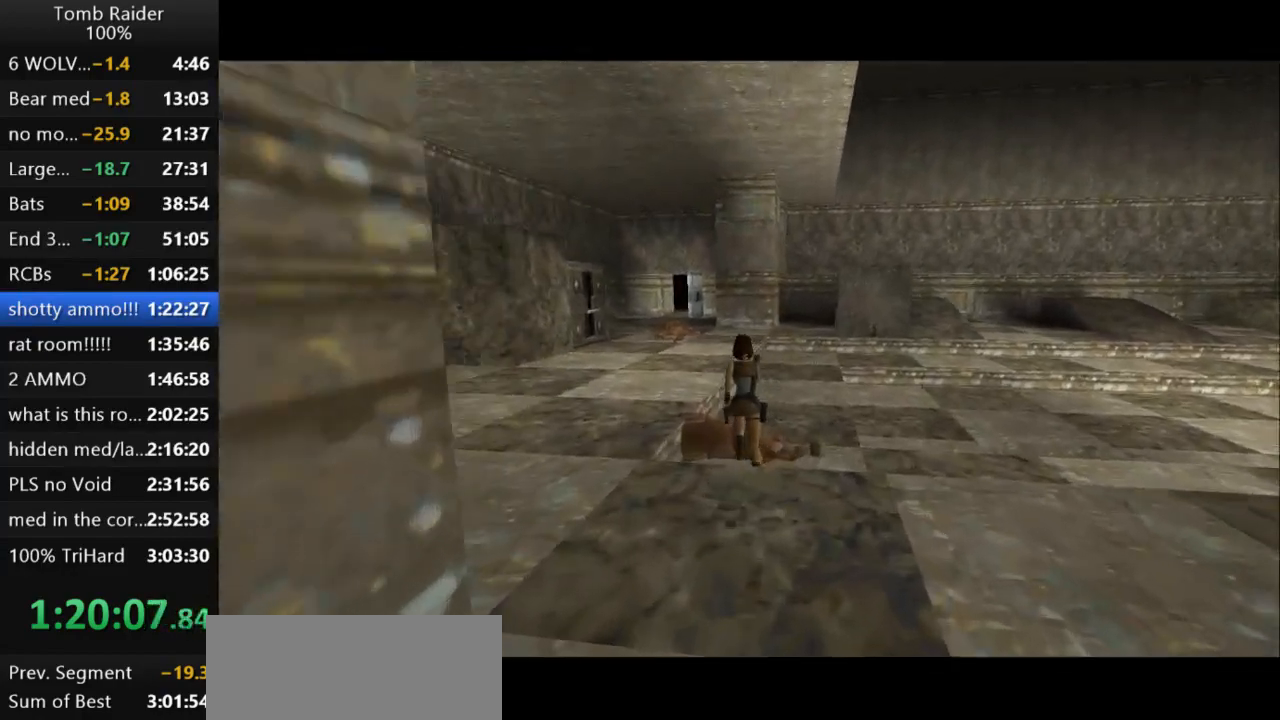
{"keys": ["jump", "up"], "events": []}
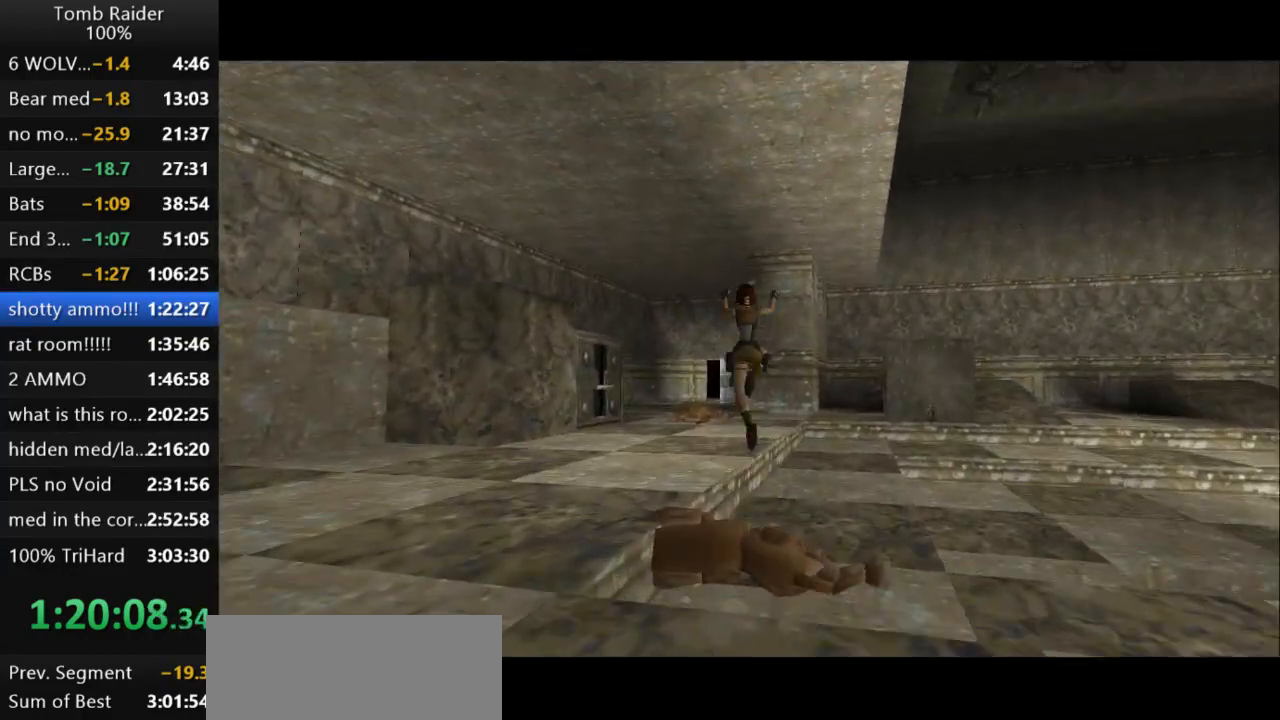
{"keys": ["jump", "left", "up"], "events": [[367, "left", "down"]]}
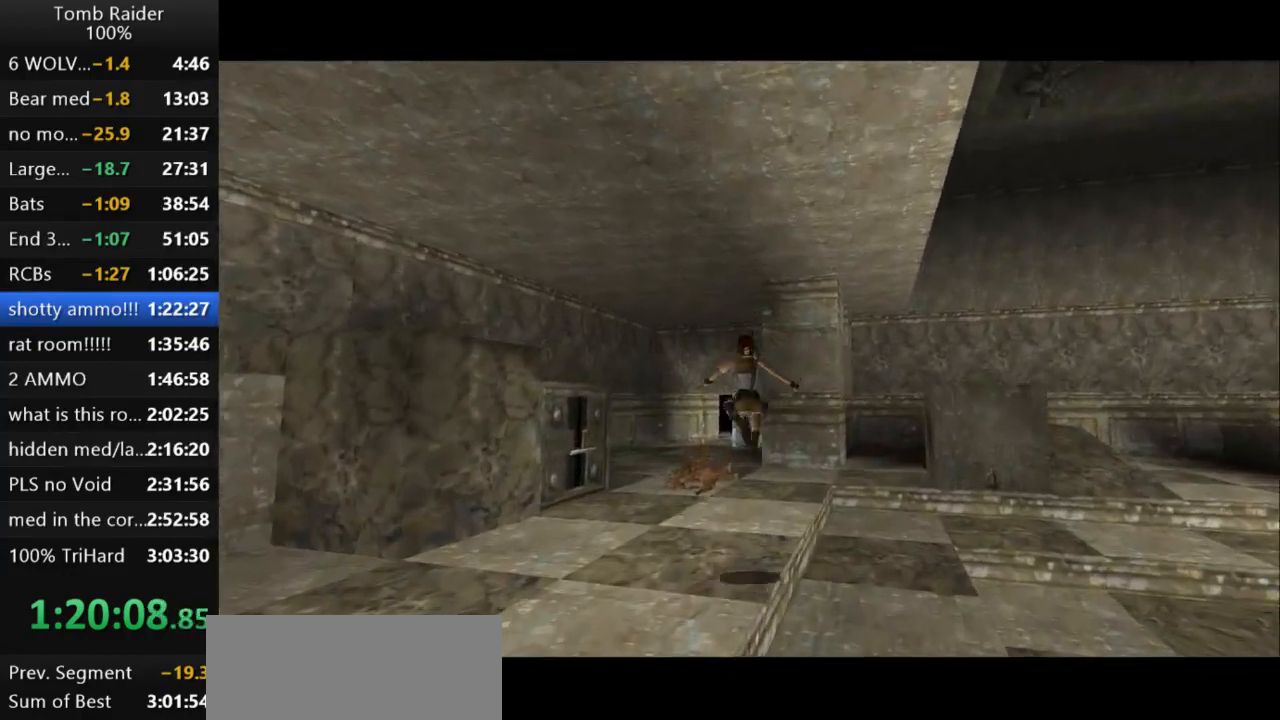
{"keys": ["left", "up"], "events": [[67, "jump", "up"]]}
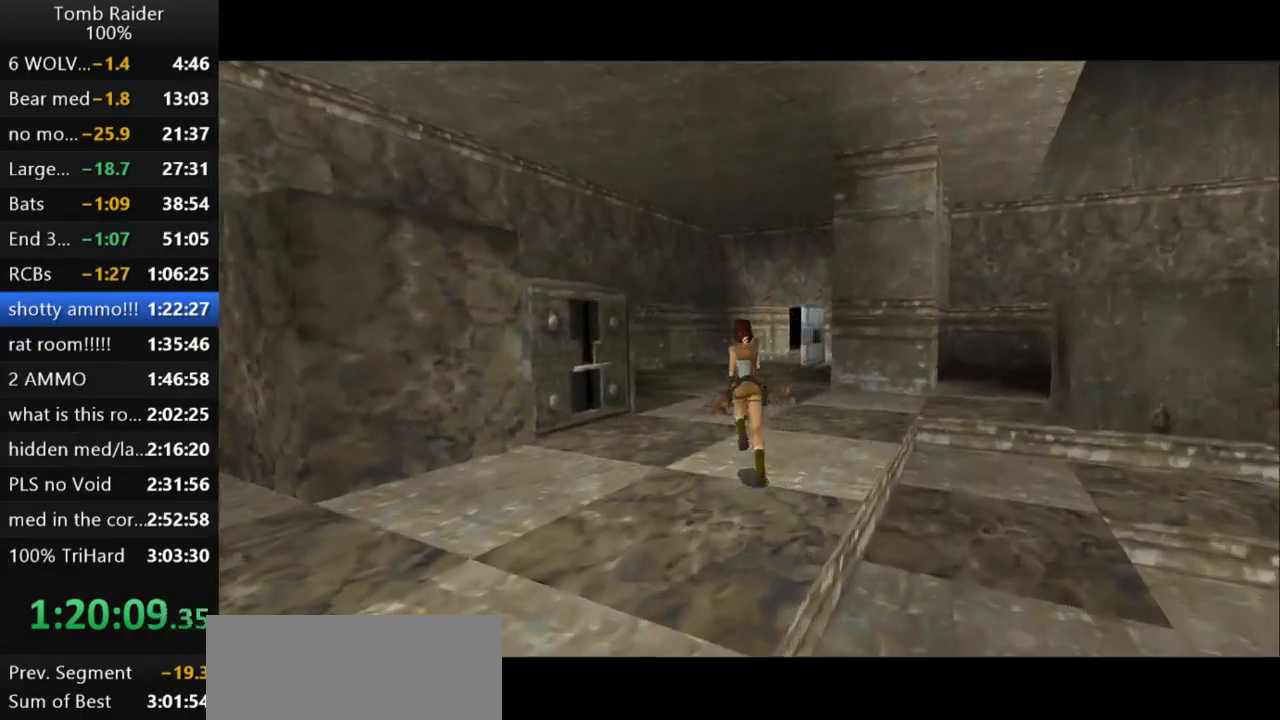
{"keys": ["jump", "left", "up"], "events": [[133, "jump", "down"]]}
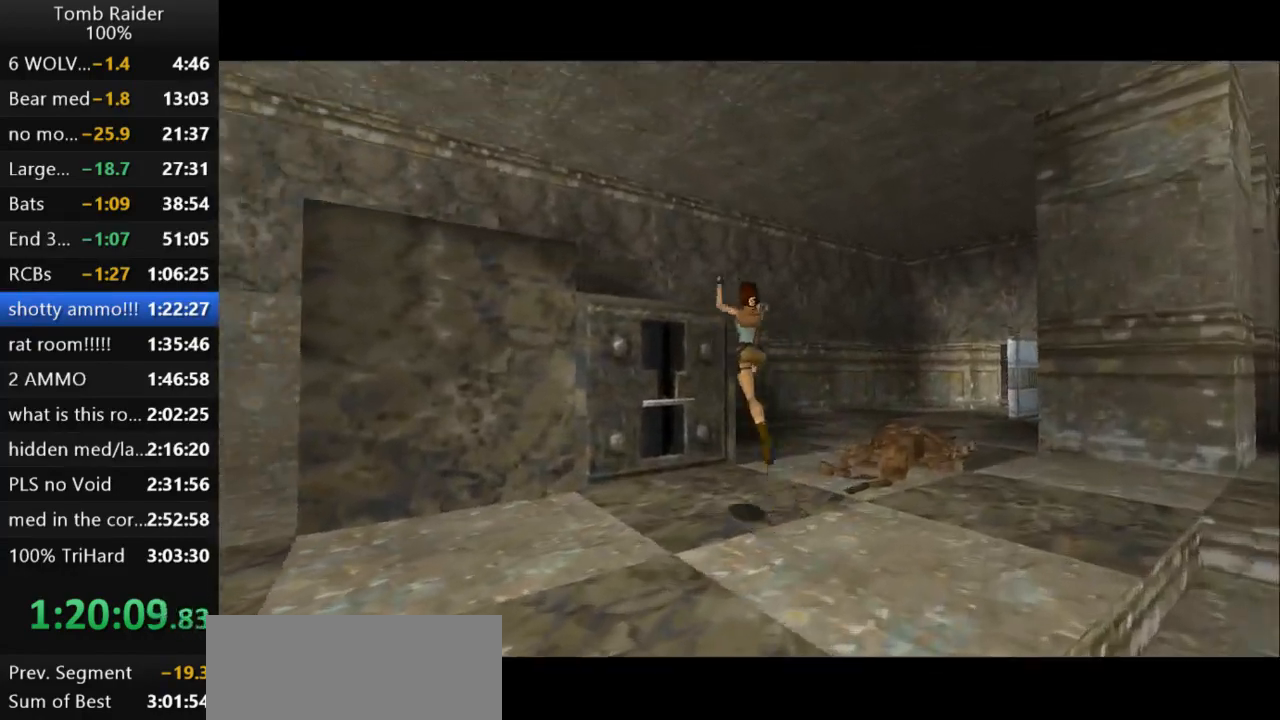
{"keys": ["left", "up"], "events": [[33, "jump", "up"]]}
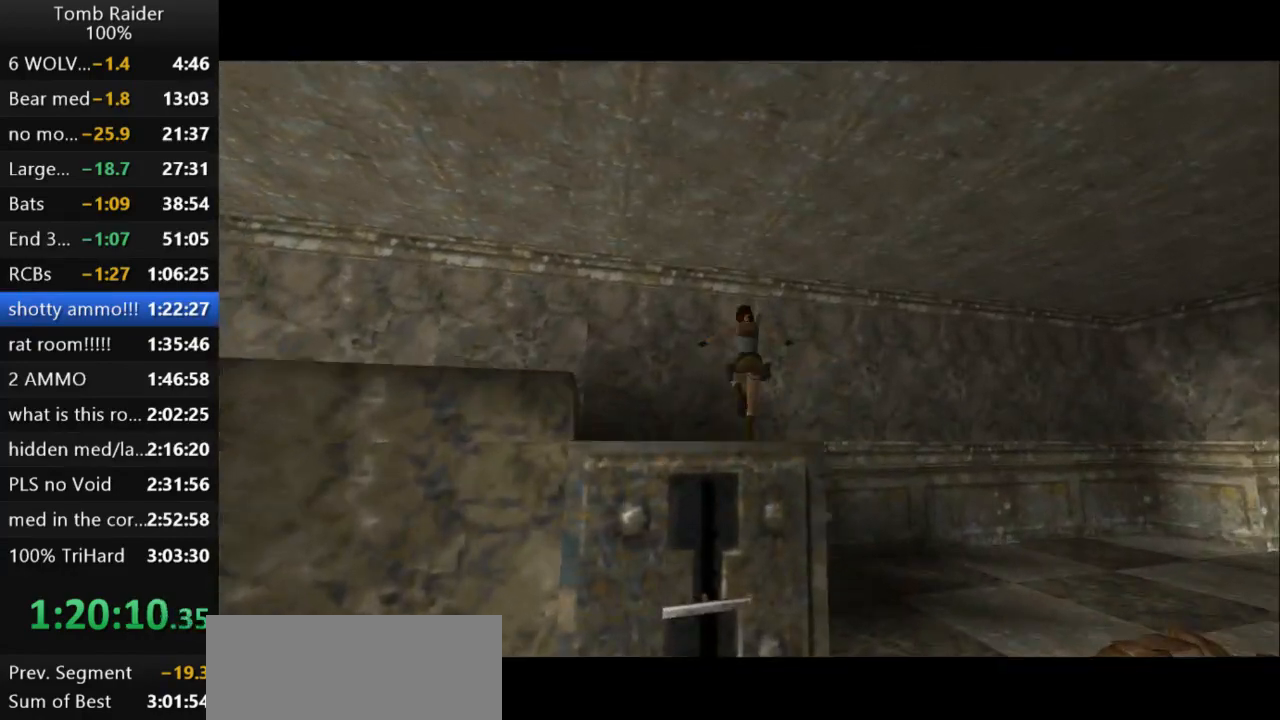
{"keys": ["left", "up"], "events": []}